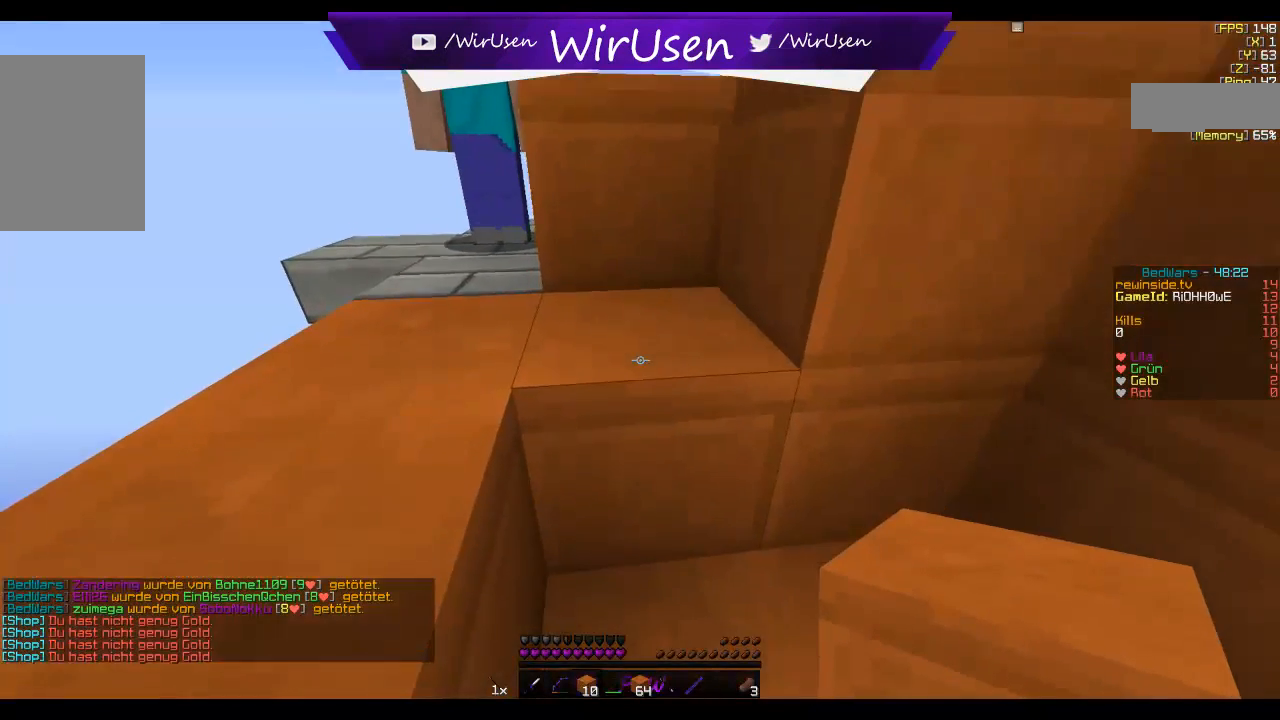
Gameplay with keyboard and mouse; each line is a JSON object with the keys and mouse buttons held at the frame after it. "events" lists presses ("down") and releases ("up") of "a", "d", "s", "w", "mouse_left" and "mouse_right" between this image and that frame as [ms after this image, input, new state], when the widget could be followed in between. "mouse_left", "mouse_right" = the "left", "right" buttons of the "mouse" list. No other keys are recorded. Fast repeated clicks can show as one long hold. Mouse movement is not recorded.
{"keys": [], "mouse": [], "events": [[67, "mouse_right", "down"], [100, "s", "up"], [200, "mouse_right", "up"], [267, "mouse_right", "down"], [434, "mouse_right", "up"]]}
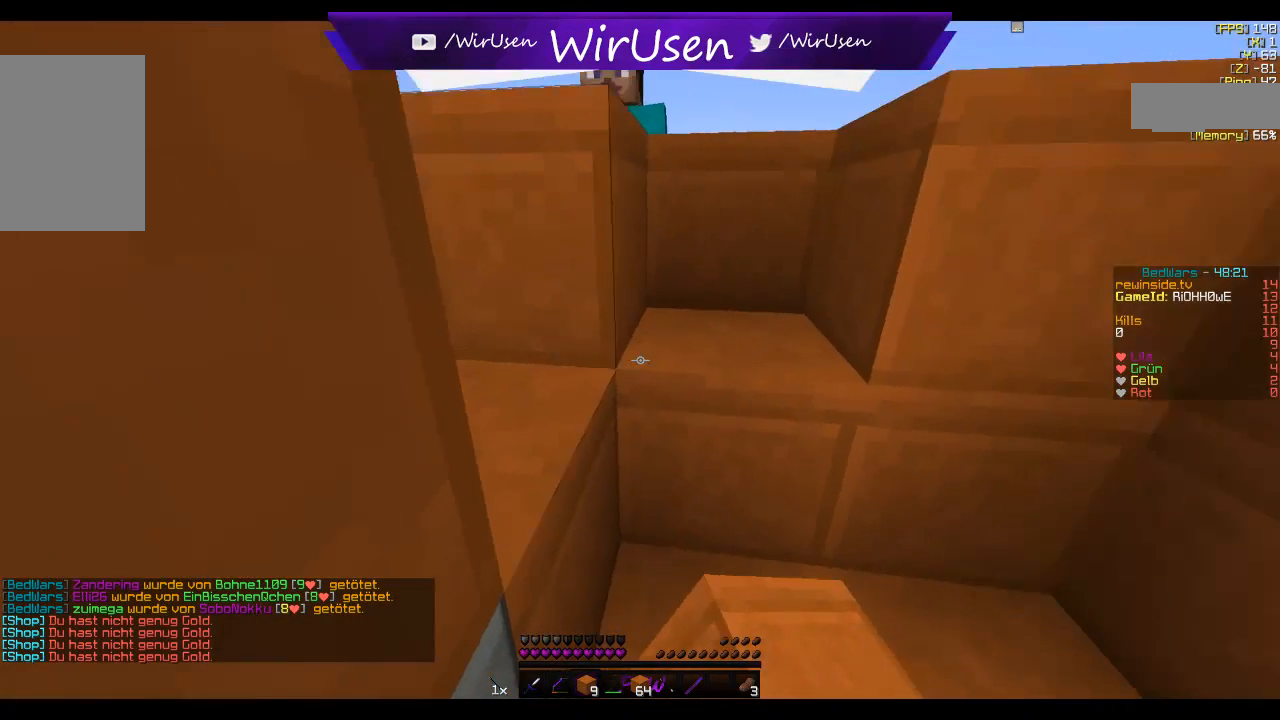
{"keys": [], "mouse": ["right"], "events": [[84, "mouse_right", "down"], [234, "mouse_right", "up"], [317, "mouse_right", "down"]]}
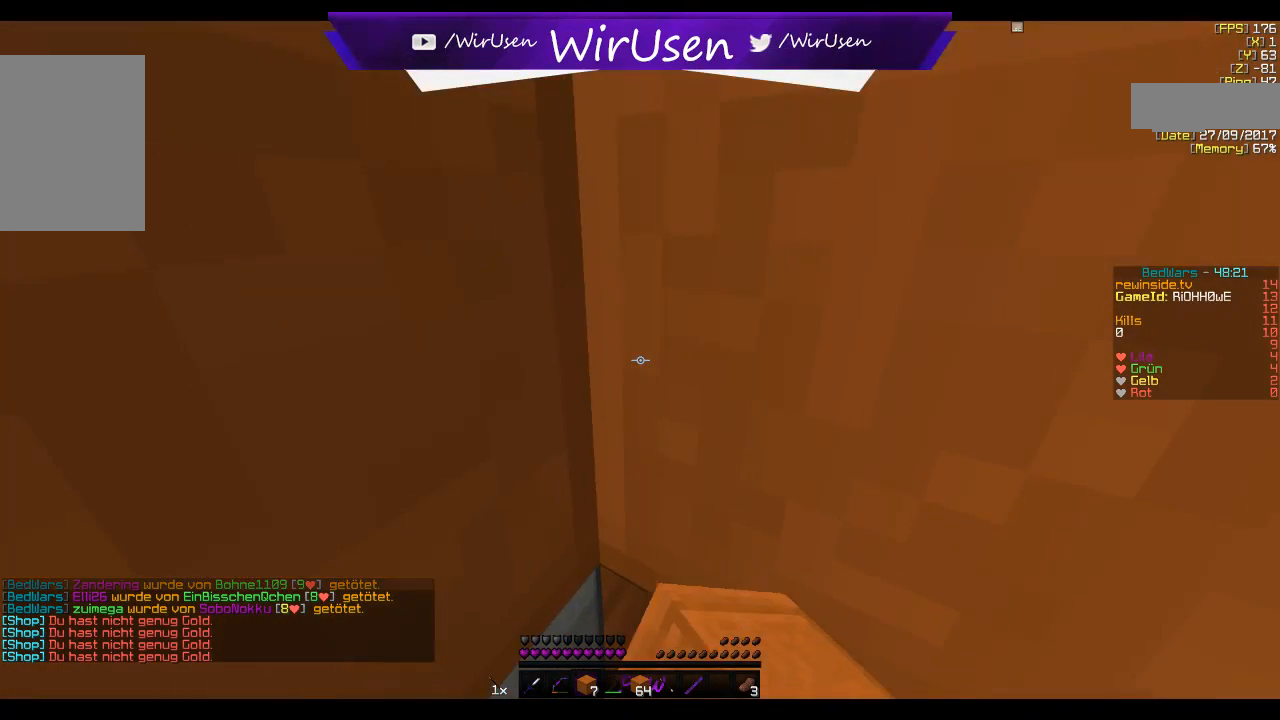
{"keys": ["d"], "mouse": [], "events": [[34, "d", "down"], [134, "mouse_right", "up"], [384, "d", "up"], [484, "d", "down"]]}
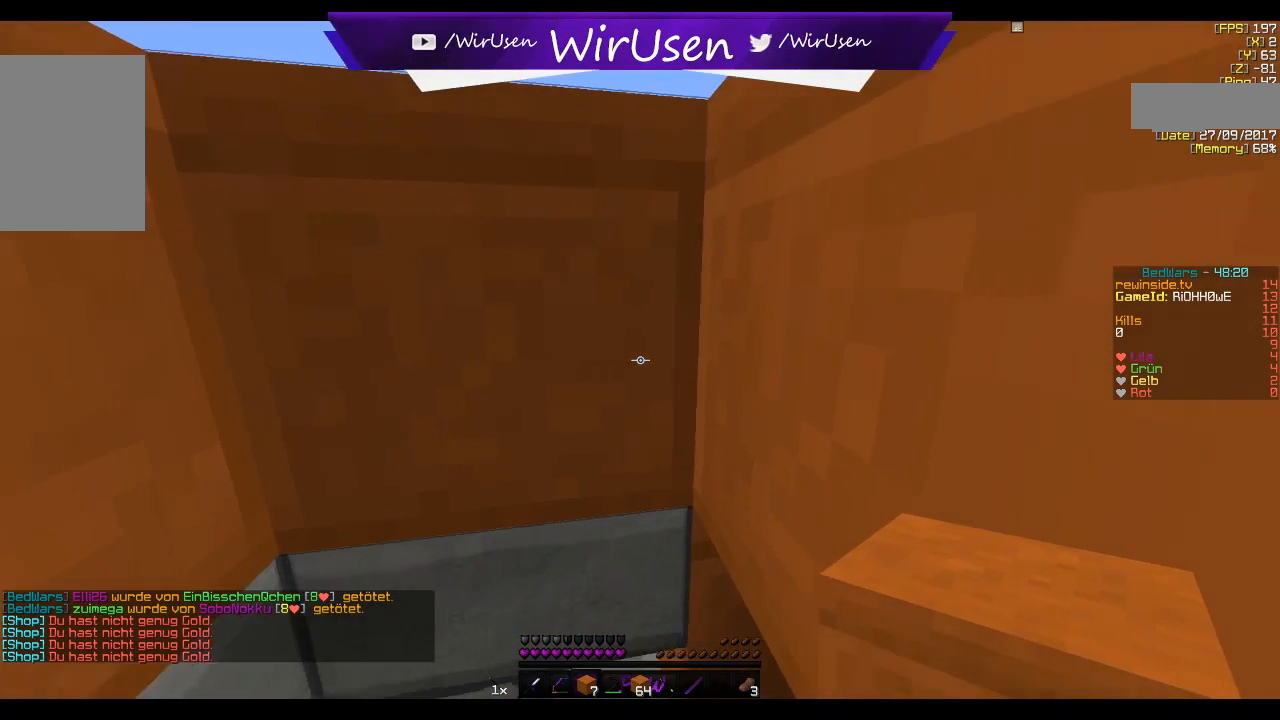
{"keys": ["d"], "mouse": [], "events": []}
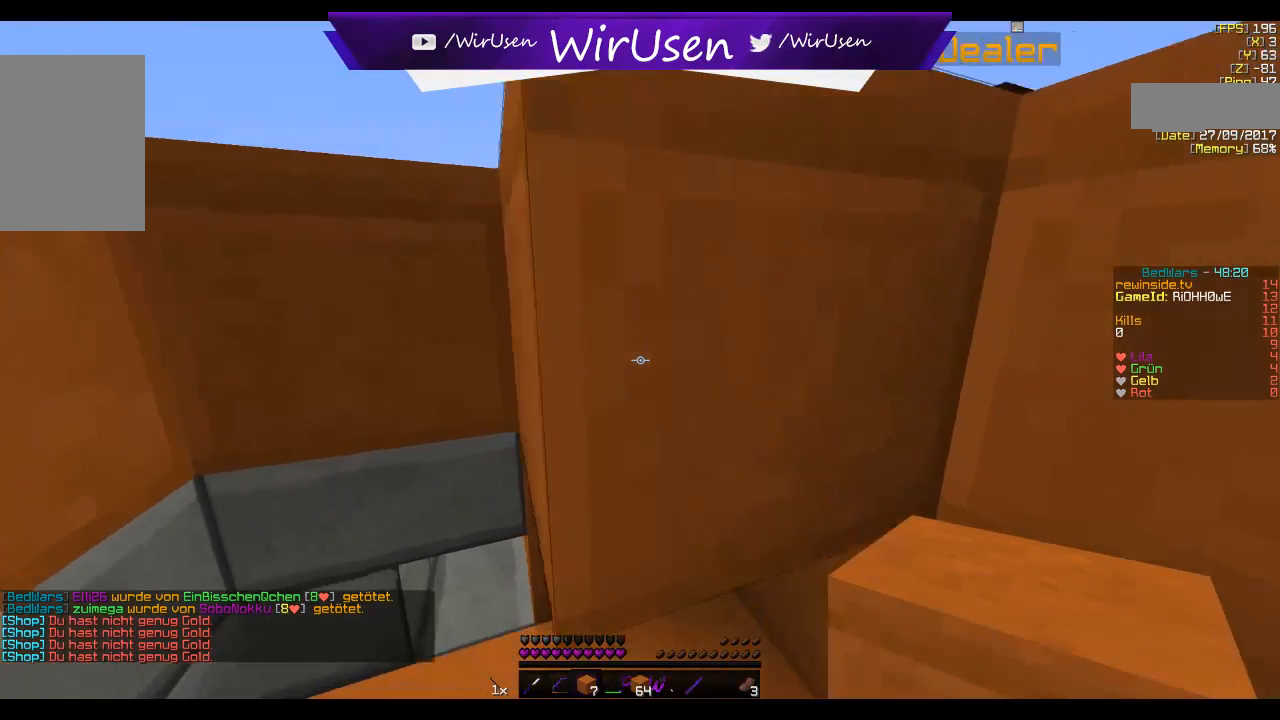
{"keys": ["d"], "mouse": [], "events": []}
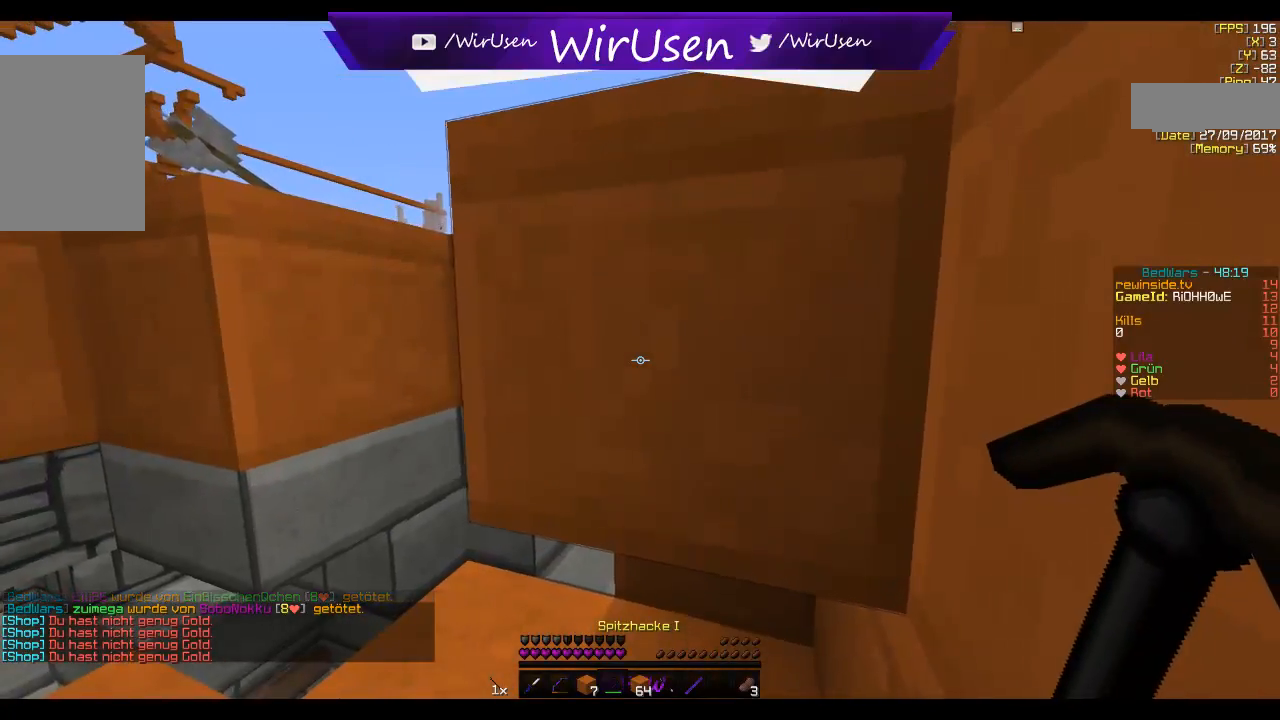
{"keys": ["d"], "mouse": ["left"], "events": [[34, "mouse_left", "down"]]}
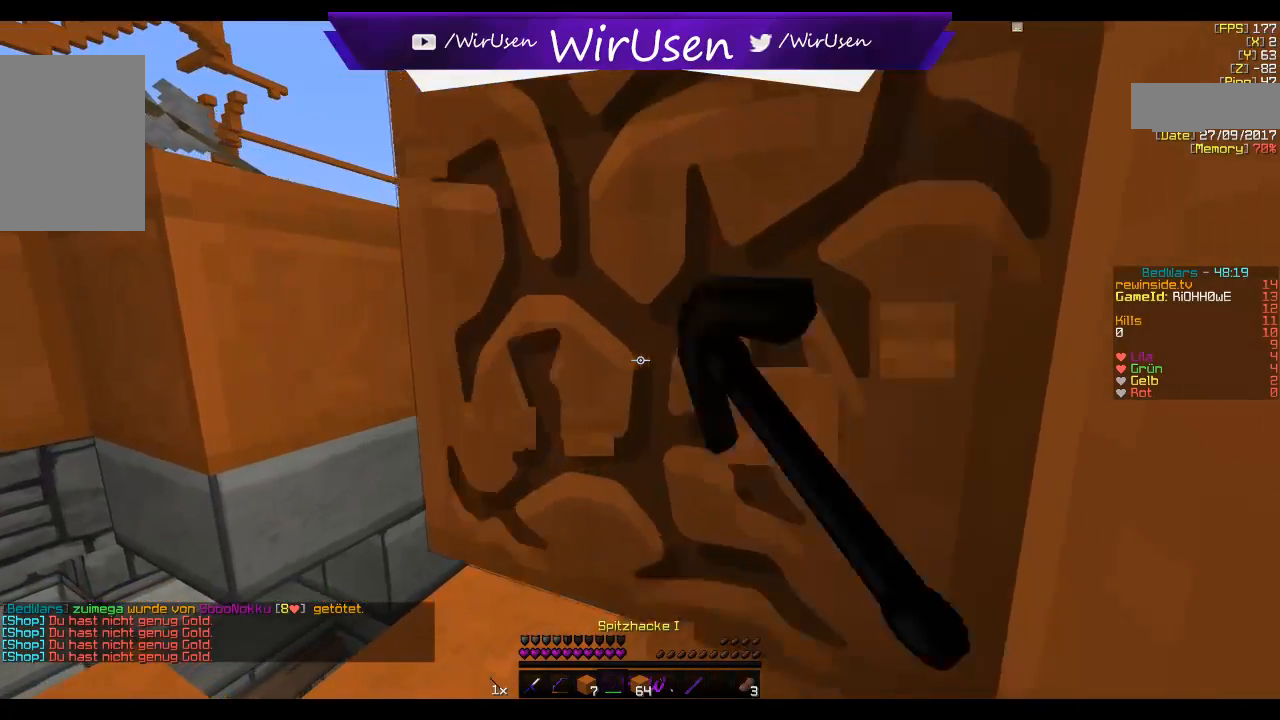
{"keys": ["d"], "mouse": [], "events": [[484, "mouse_left", "up"]]}
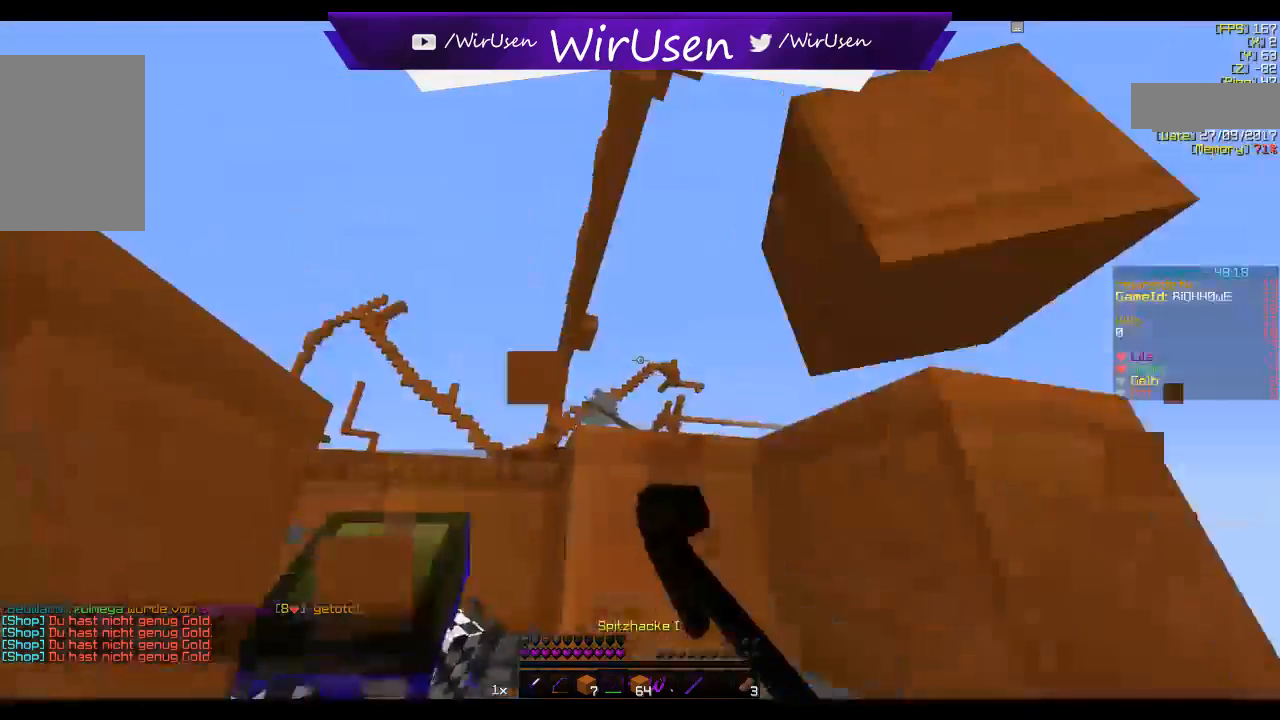
{"keys": ["d"], "mouse": [], "events": []}
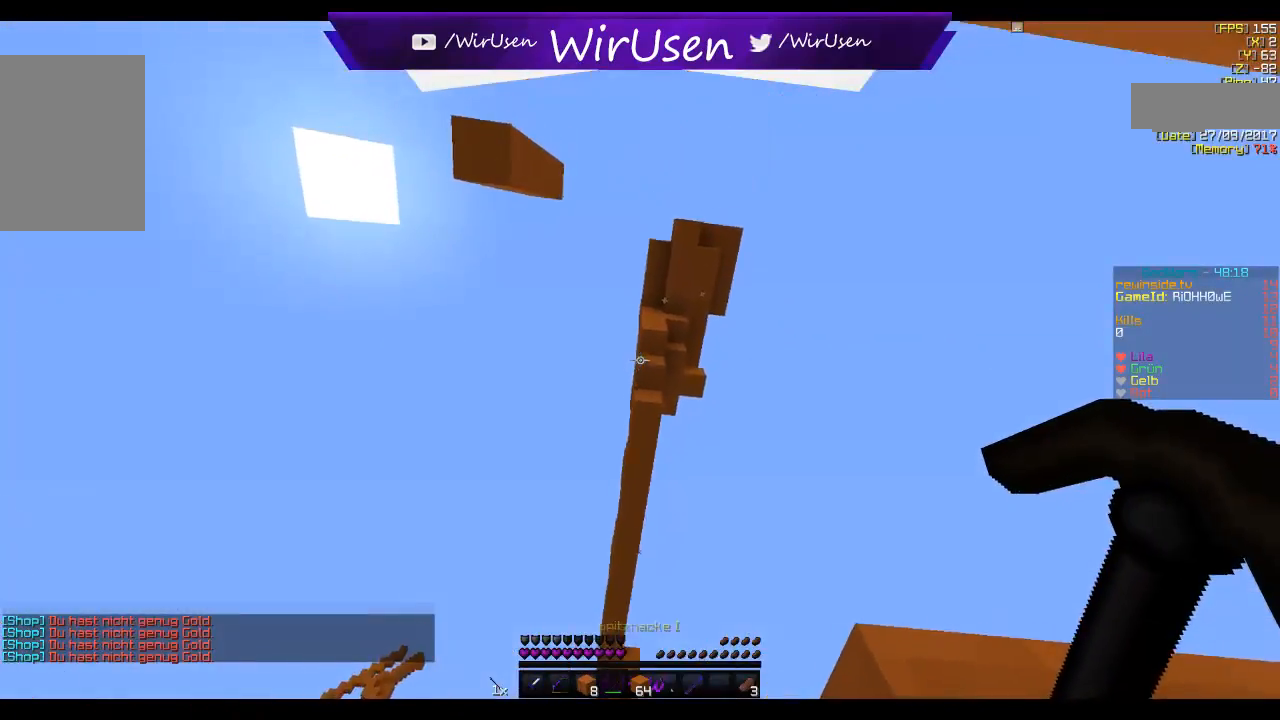
{"keys": ["a"], "mouse": [], "events": [[100, "d", "up"], [234, "a", "down"]]}
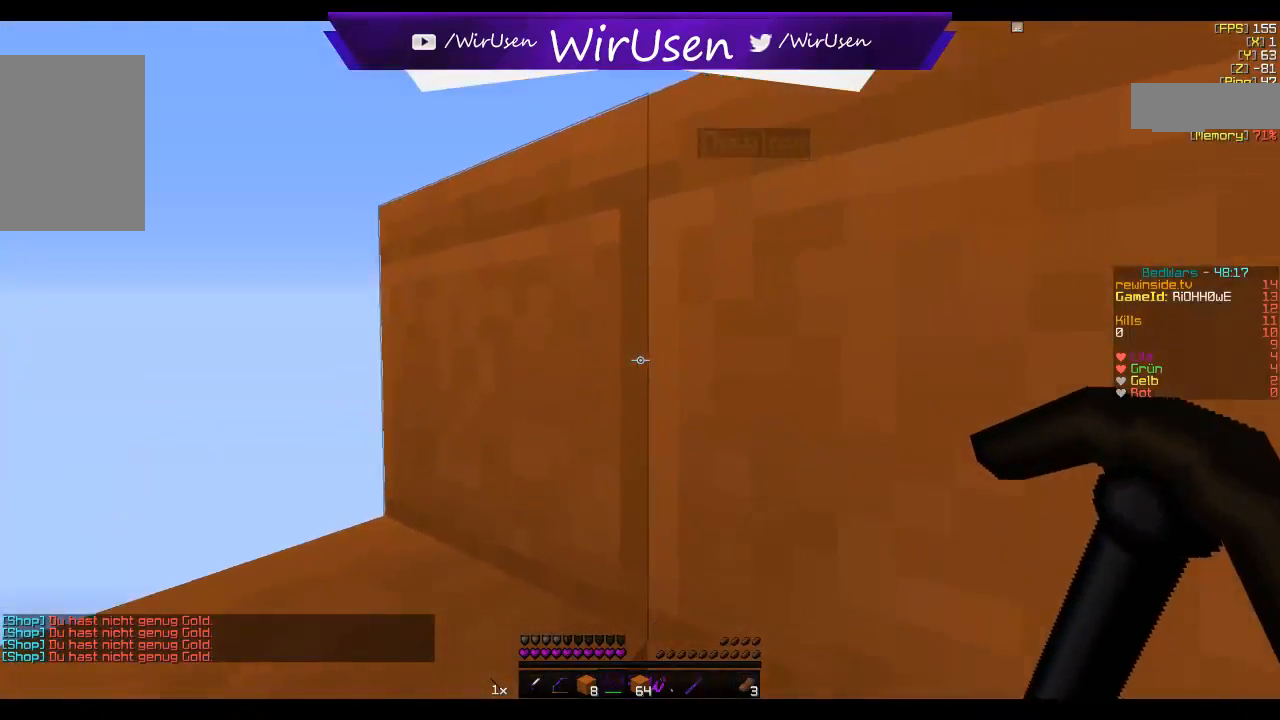
{"keys": [], "mouse": ["left"]}
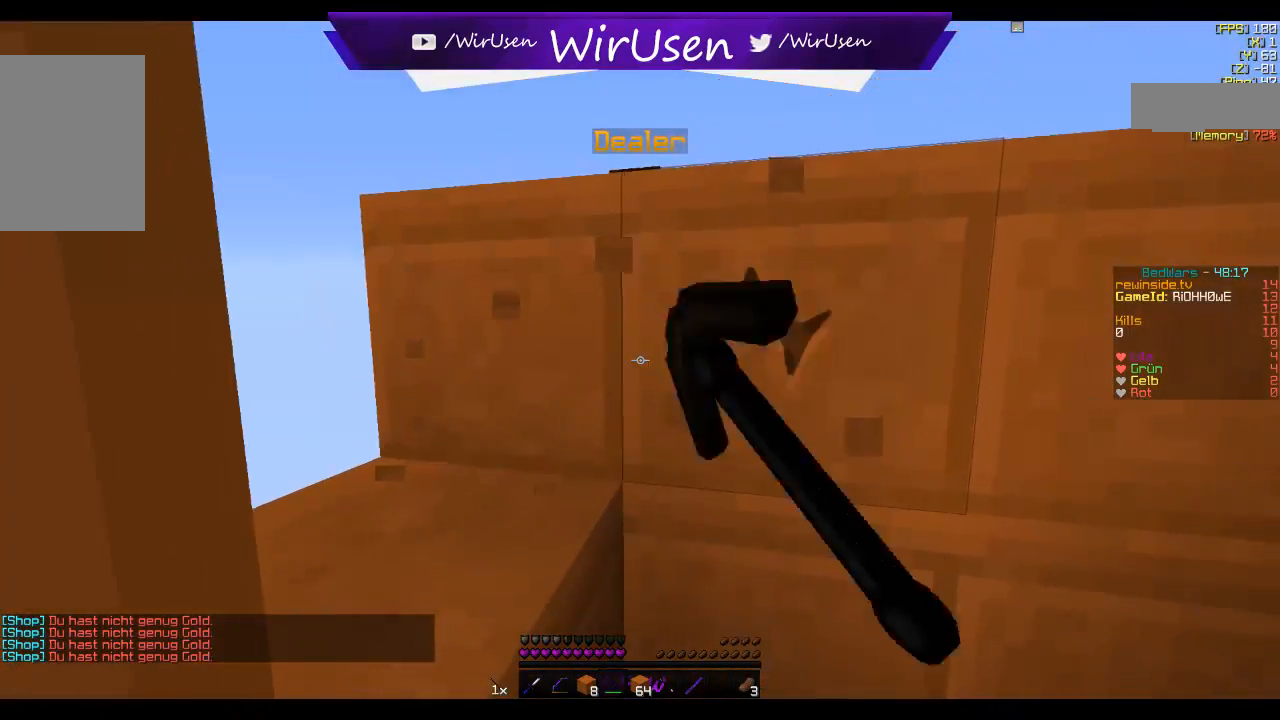
{"keys": ["d", "w"], "mouse": ["left"], "events": [[334, "d", "down"], [384, "w", "down"]]}
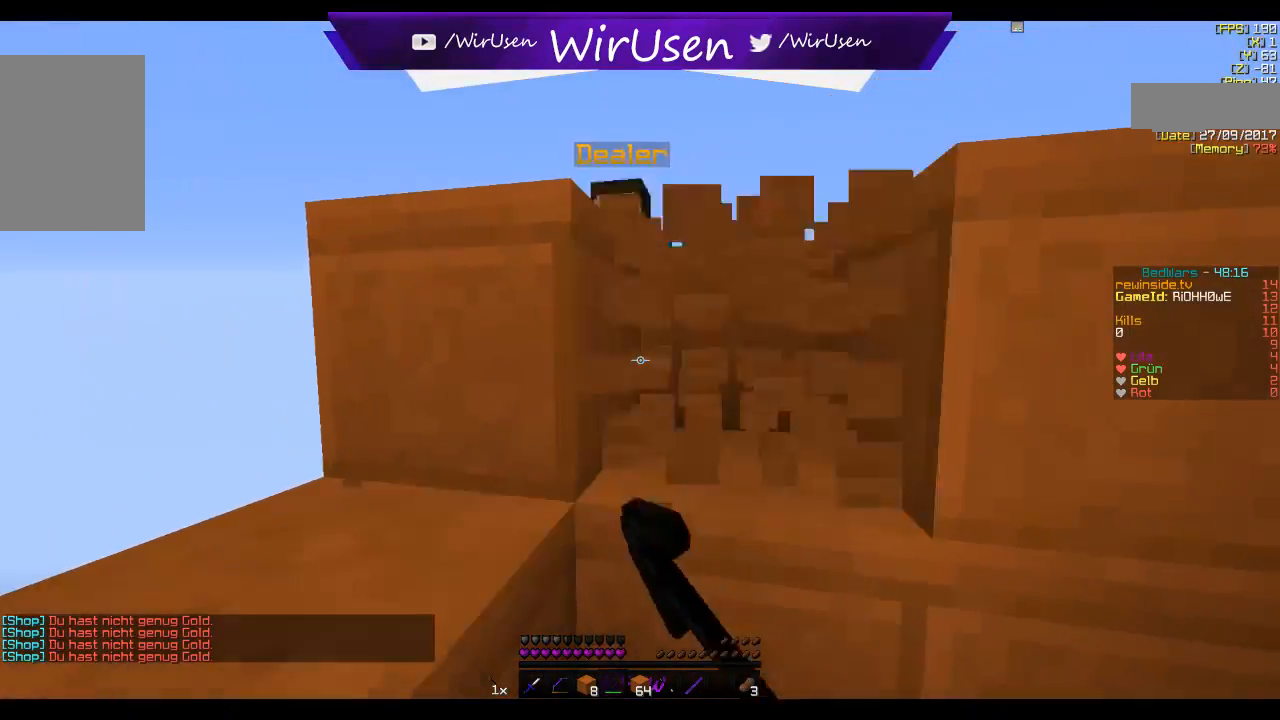
{"keys": [], "mouse": ["right"], "events": [[267, "mouse_left", "up"], [267, "w", "up"], [284, "d", "up"], [317, "mouse_right", "down"]]}